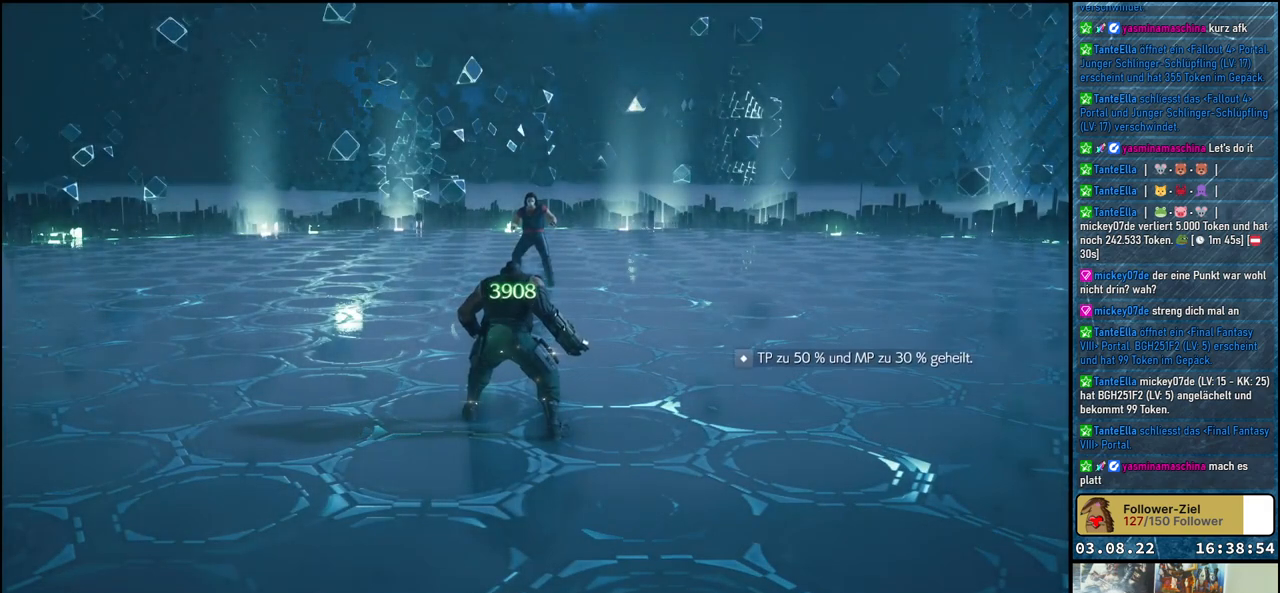
Gameplay with a controller (Xbox layout); each line is a JSON object with the inputs held at the frame after it. "events" lists button and stick changes between this image and that frame as [ms after this image, input, new state], when the widget could be followed in between.
{"buttons": [], "left_stick": "center", "right_stick": "center", "events": [[283, "R3", "down"], [383, "R3", "up"]]}
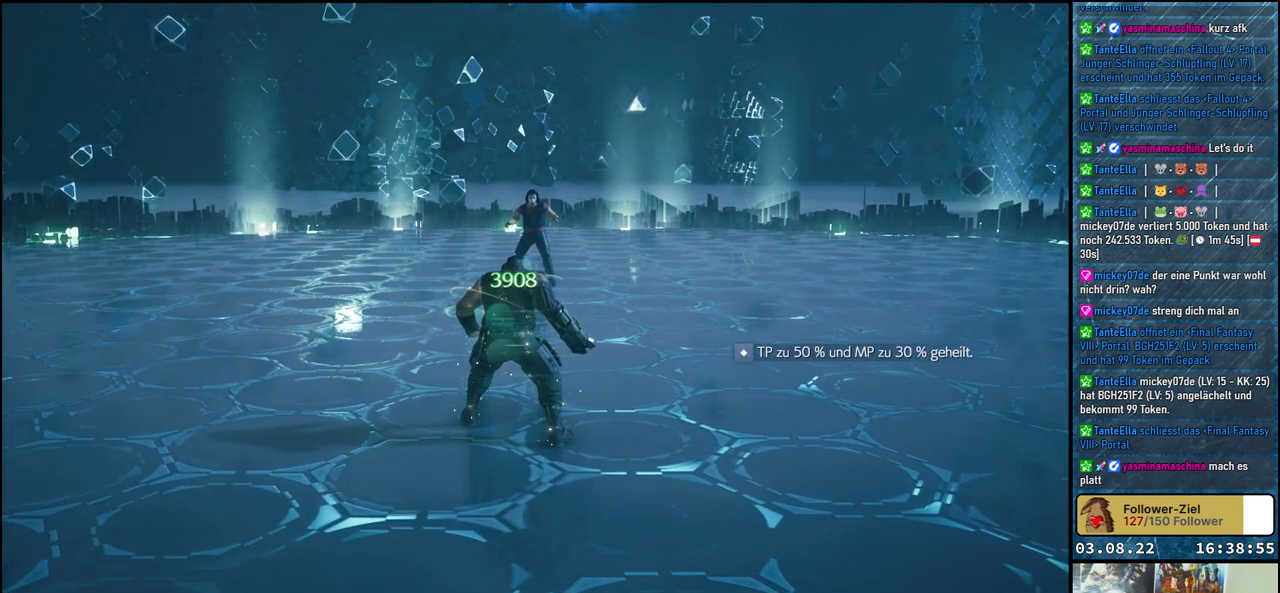
{"buttons": [], "left_stick": "center", "right_stick": "center", "events": []}
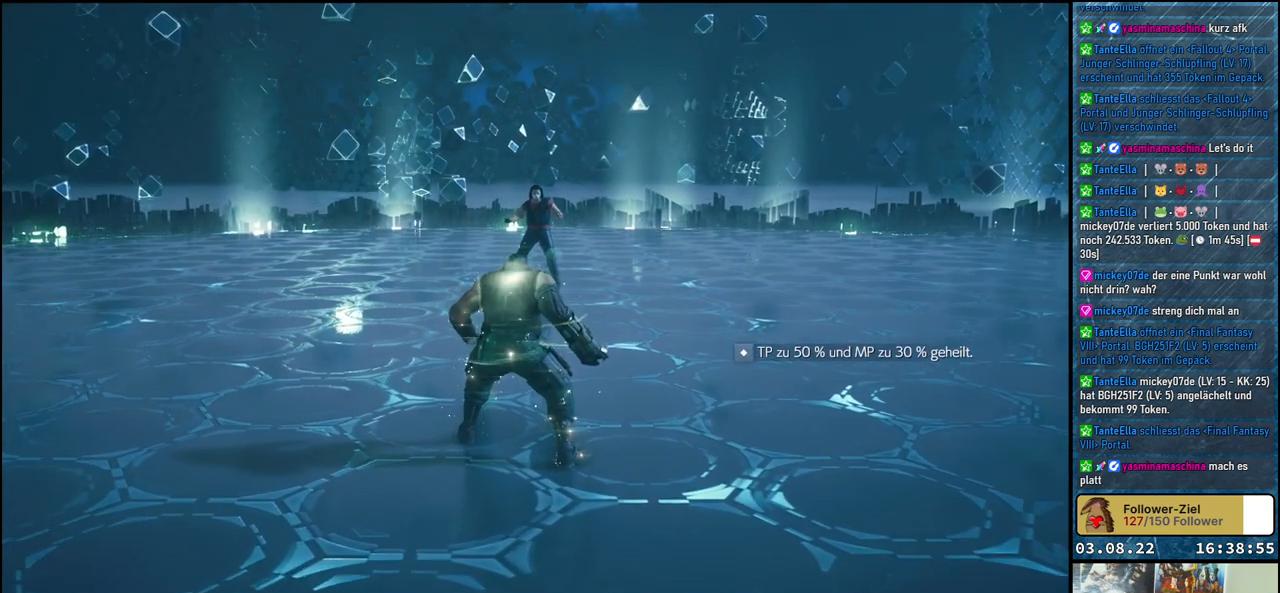
{"buttons": [], "left_stick": "center", "right_stick": "center", "events": []}
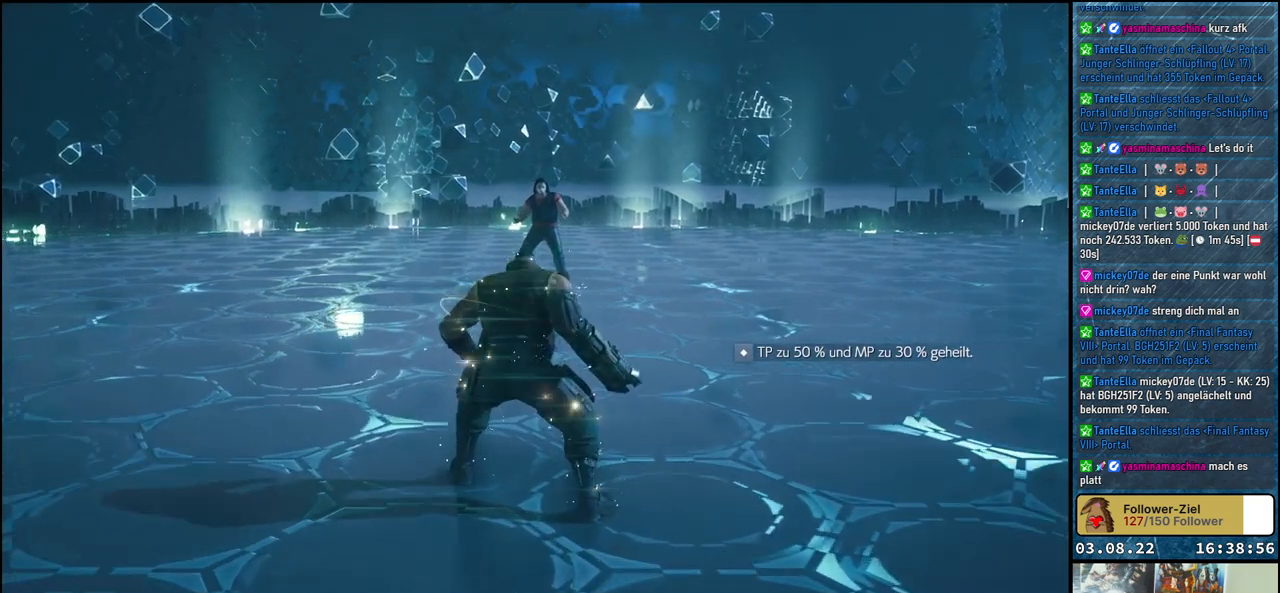
{"buttons": [], "left_stick": "center", "right_stick": "center", "events": []}
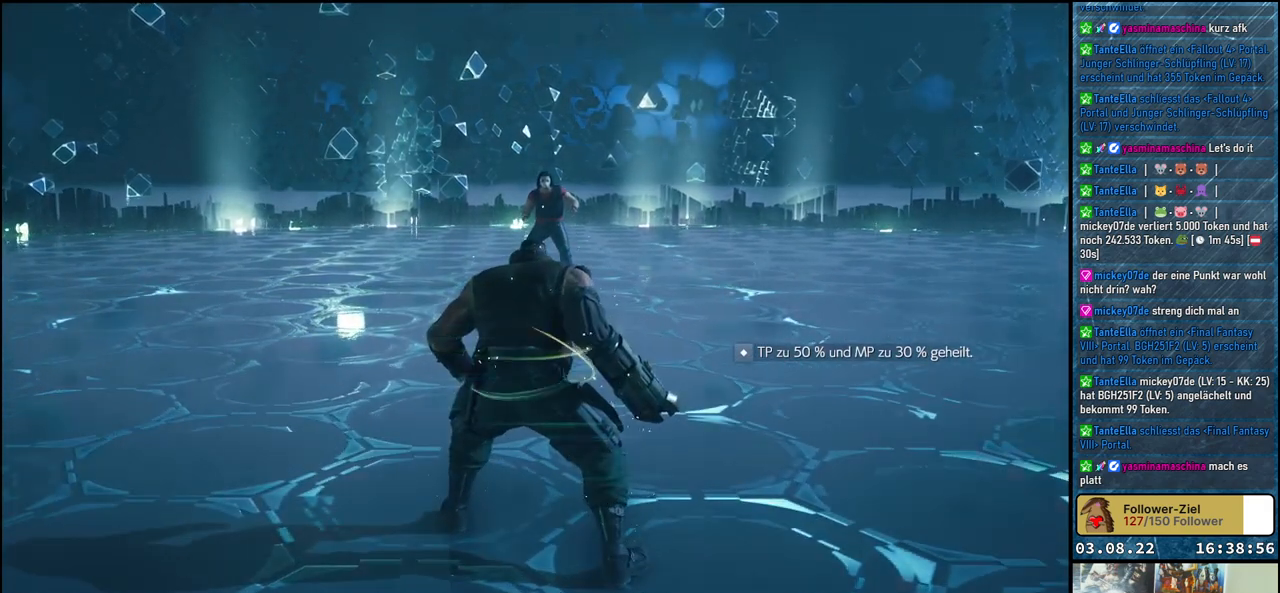
{"buttons": ["R3"], "left_stick": "center", "right_stick": "center", "events": [[367, "R3", "down"]]}
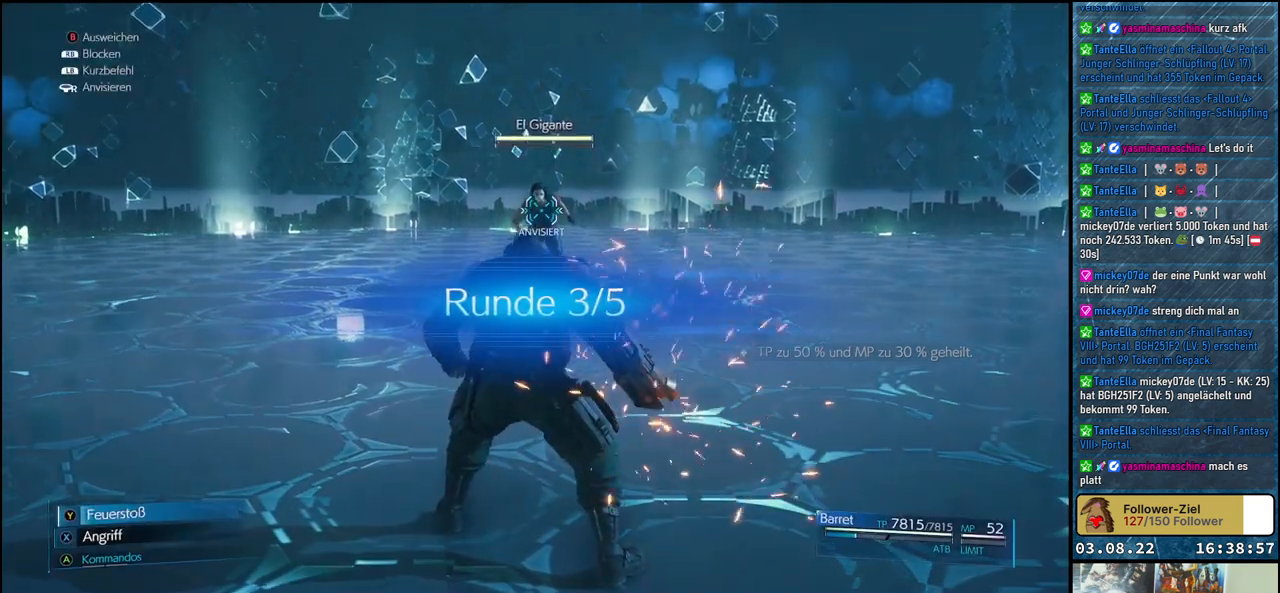
{"buttons": ["X"], "left_stick": "center", "right_stick": "center", "events": [[17, "R3", "up"], [500, "X", "down"]]}
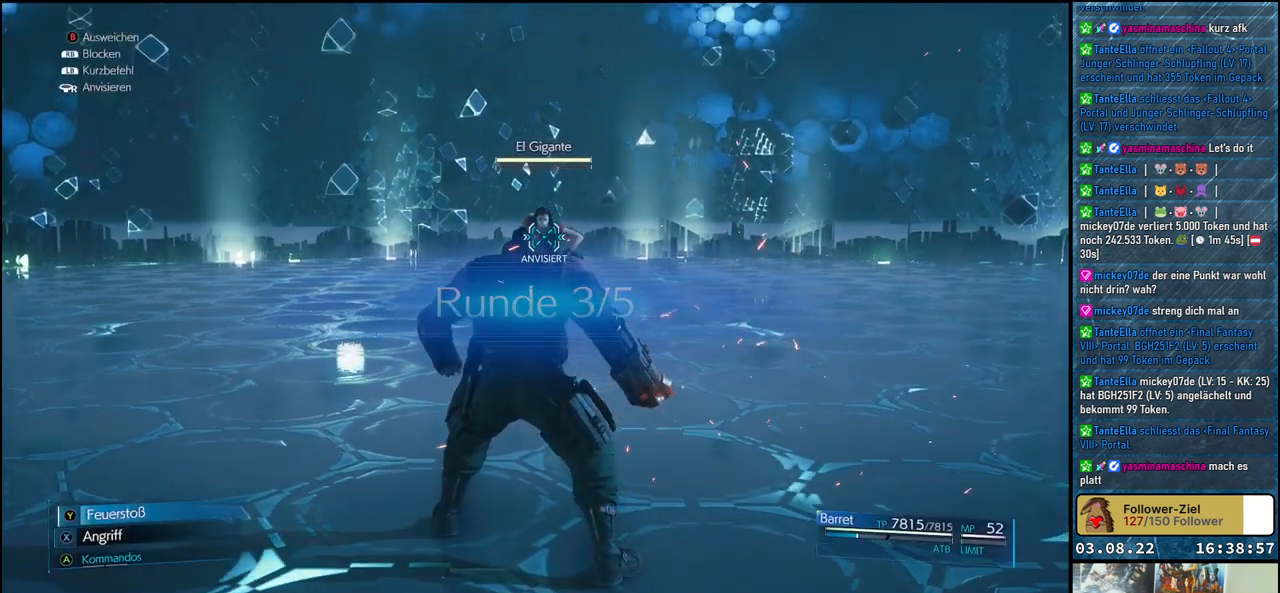
{"buttons": ["X"], "left_stick": "left", "right_stick": "center", "events": [[117, "left_stick", "left"]]}
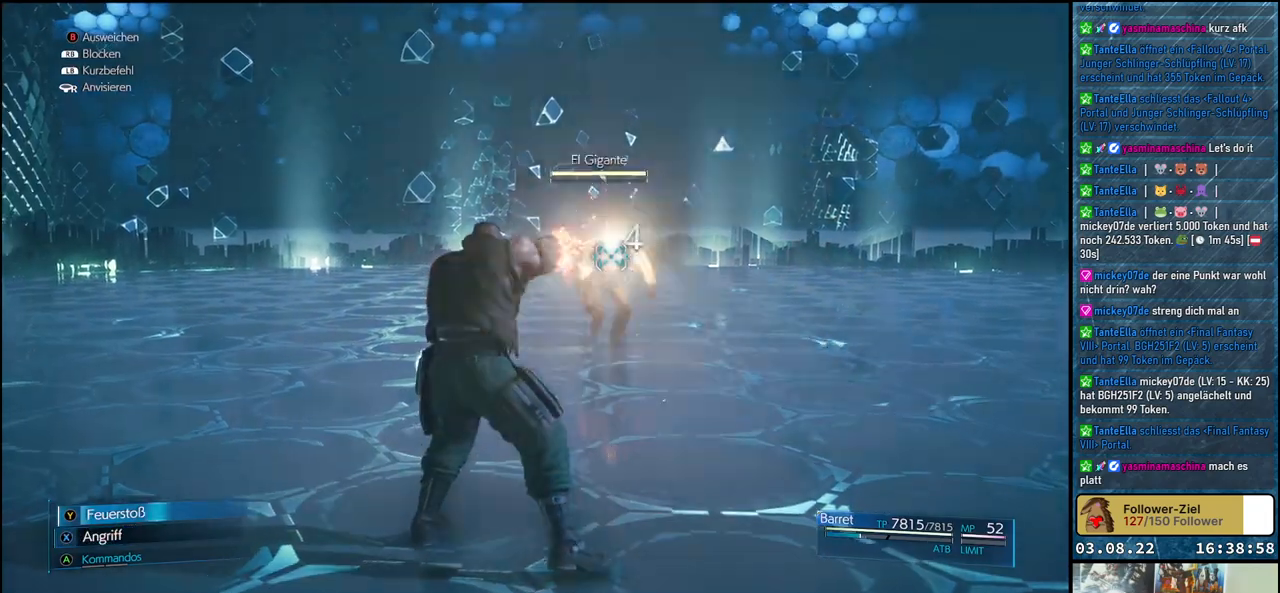
{"buttons": ["X"], "left_stick": "left", "right_stick": "center", "events": []}
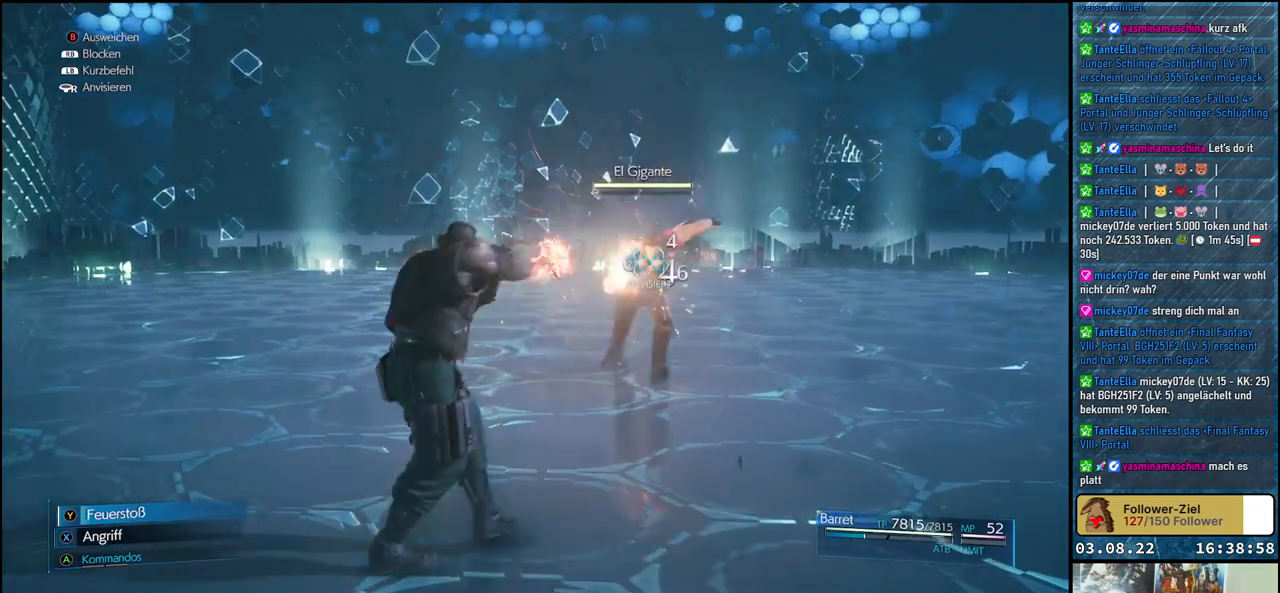
{"buttons": ["X"], "left_stick": "left", "right_stick": "center", "events": []}
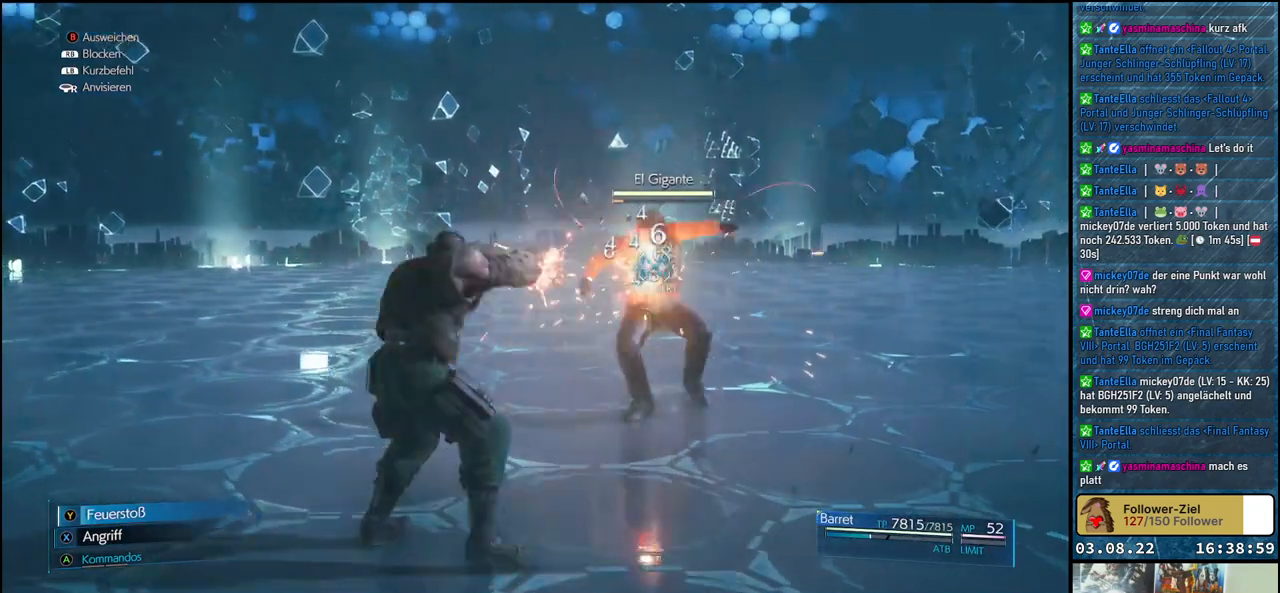
{"buttons": ["X"], "left_stick": "left", "right_stick": "center", "events": []}
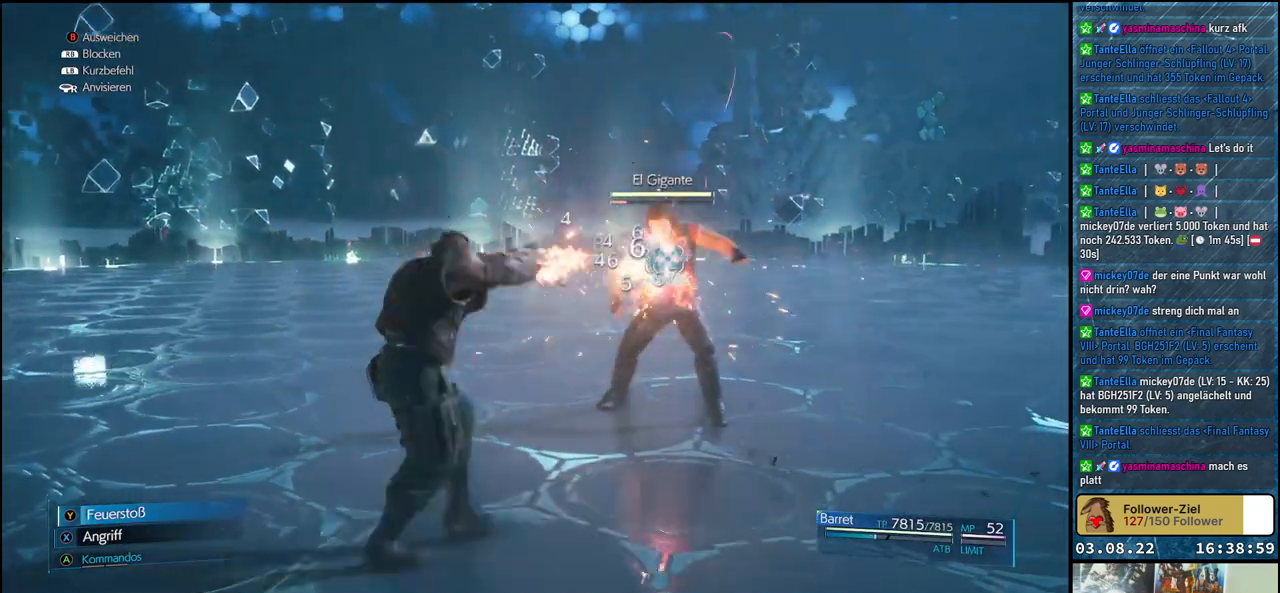
{"buttons": ["X"], "left_stick": "left", "right_stick": "center", "events": []}
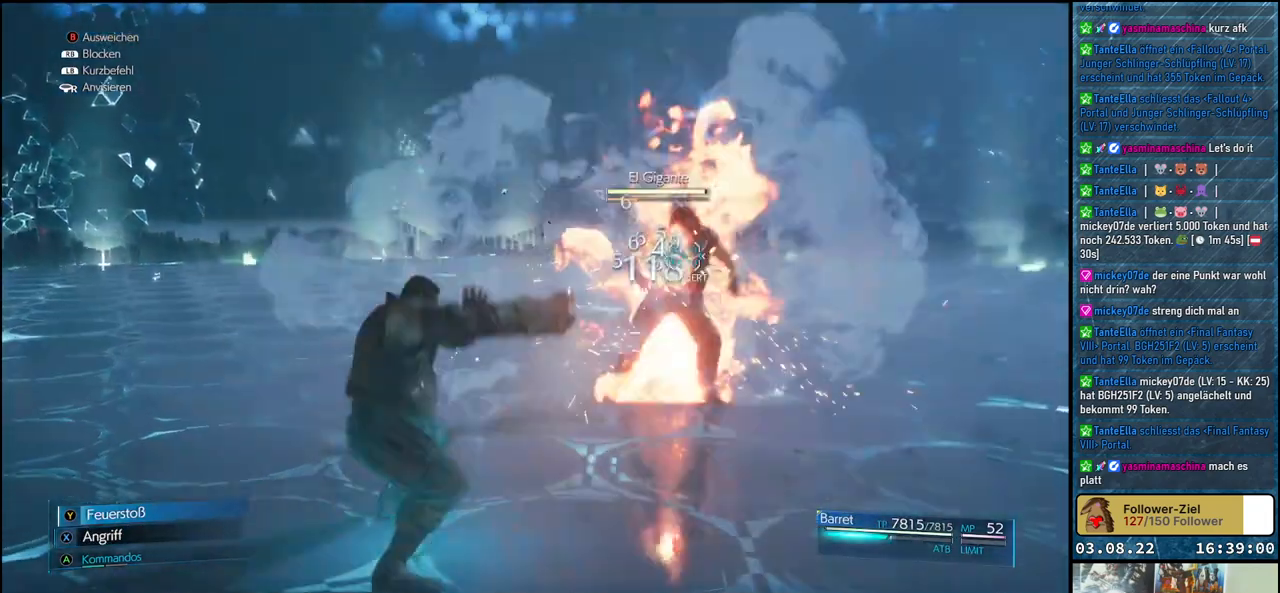
{"buttons": [], "left_stick": "left", "right_stick": "center", "events": [[500, "X", "up"]]}
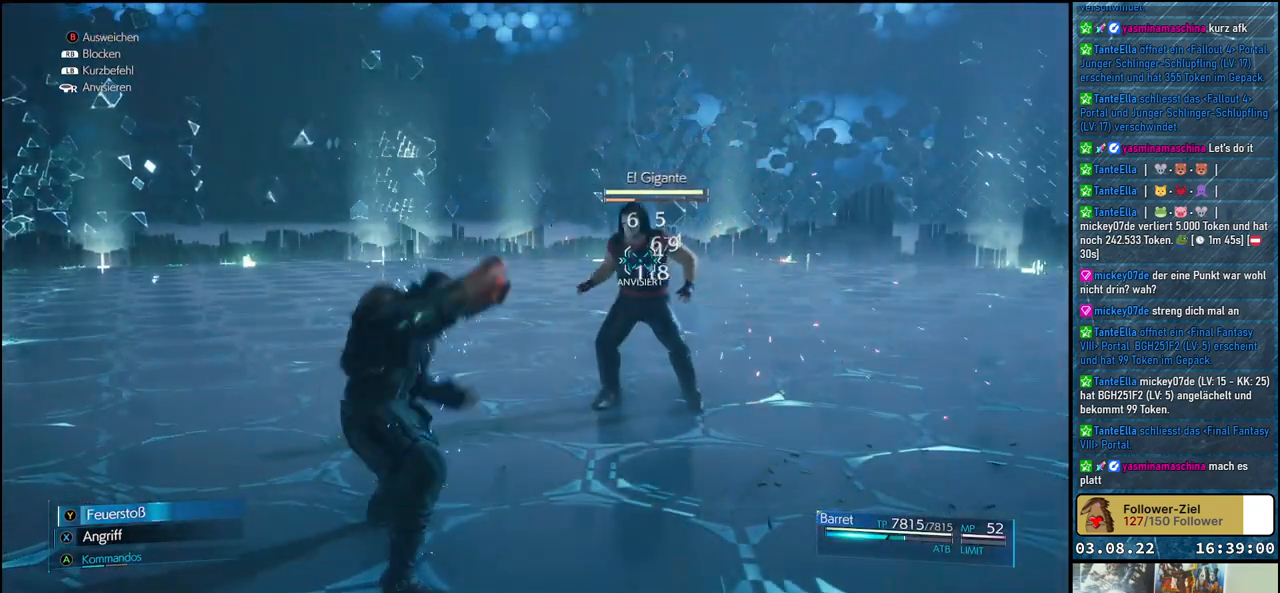
{"buttons": [], "left_stick": "left", "right_stick": "center", "events": []}
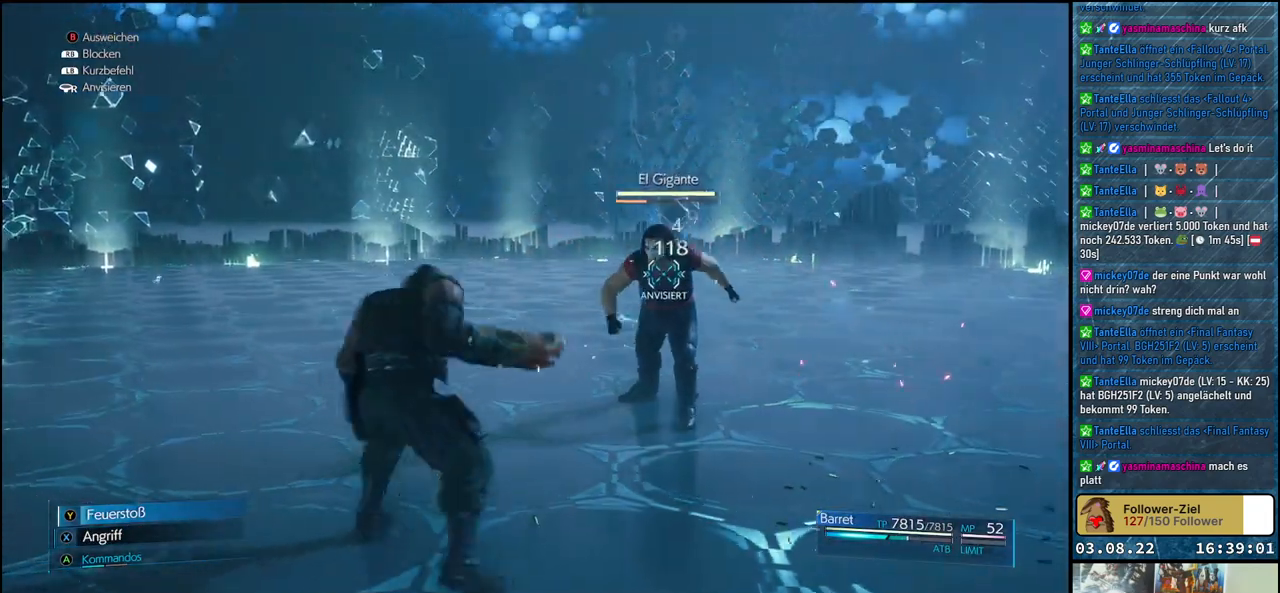
{"buttons": [], "left_stick": "up", "right_stick": "center", "events": [[167, "left_stick", "up-left"], [300, "left_stick", "up"]]}
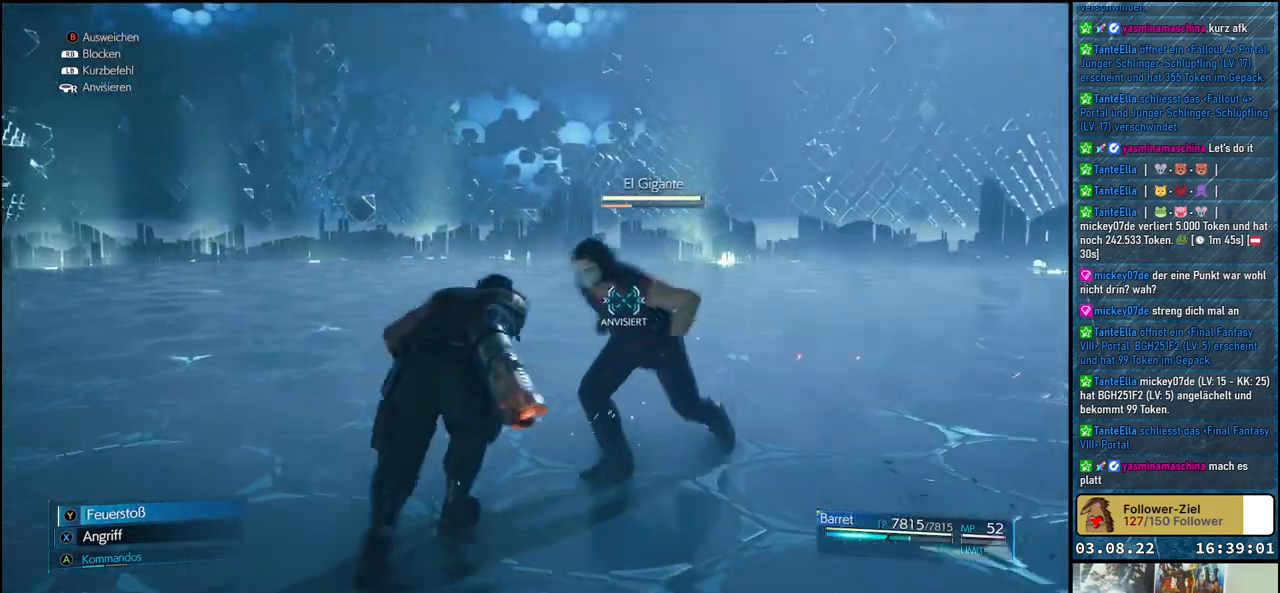
{"buttons": ["B"], "left_stick": "up-left", "right_stick": "center", "events": [[83, "left_stick", "up-left"], [450, "B", "down"]]}
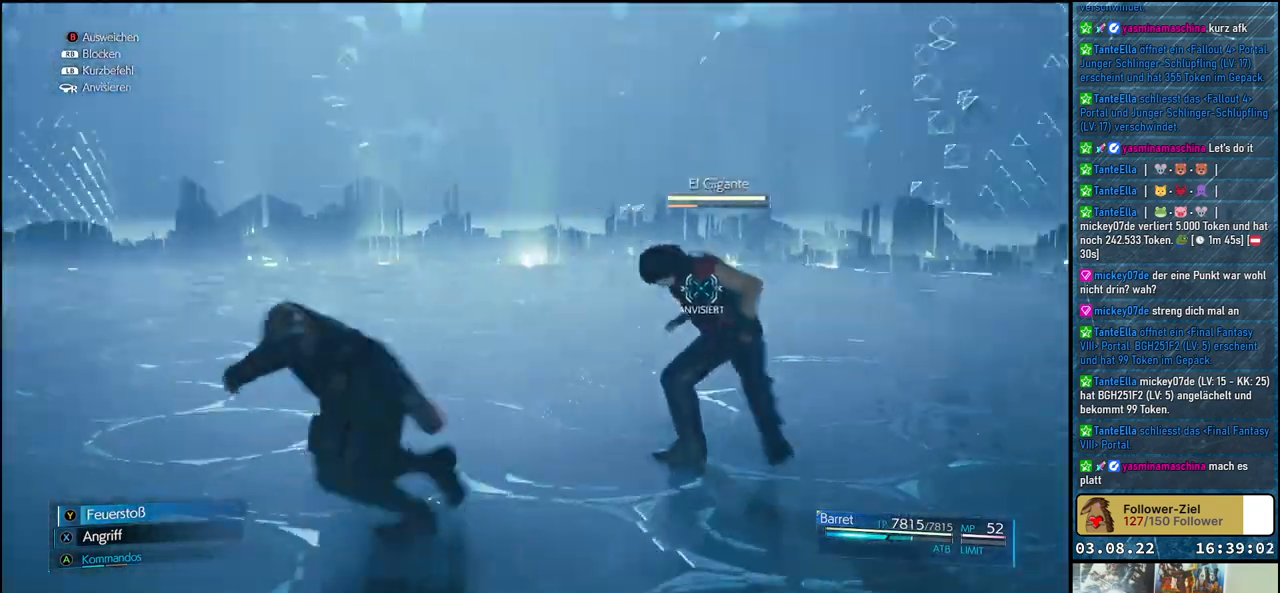
{"buttons": ["X"], "left_stick": "left", "right_stick": "center", "events": [[83, "B", "up"], [150, "left_stick", "left"], [500, "X", "down"]]}
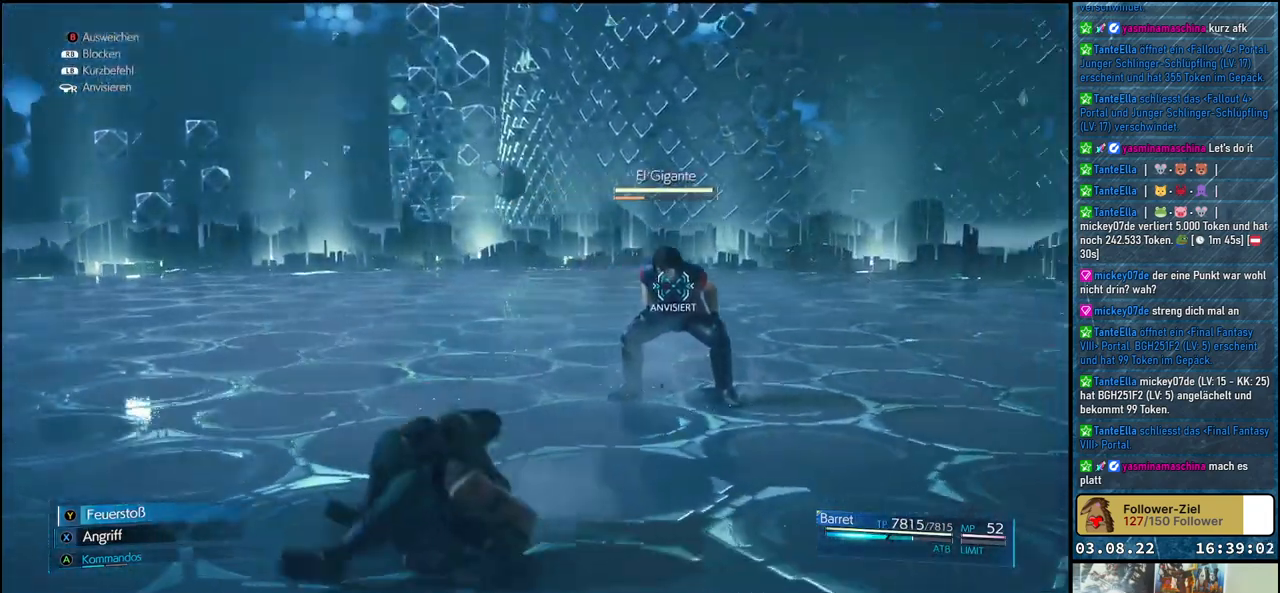
{"buttons": ["X"], "left_stick": "left", "right_stick": "center", "events": []}
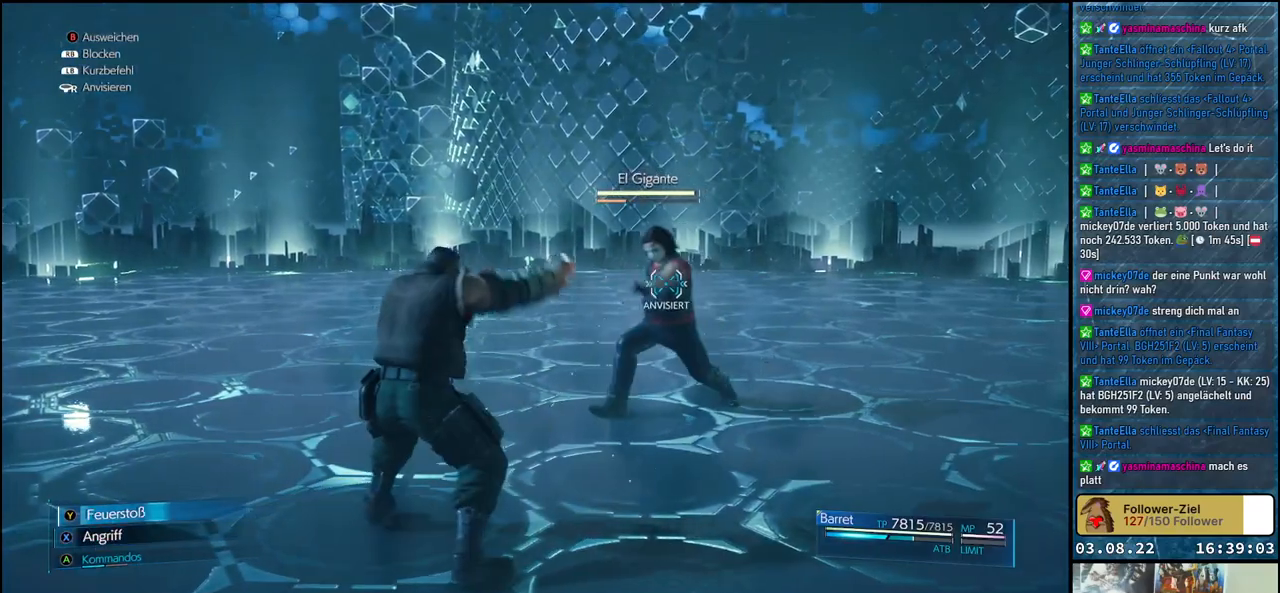
{"buttons": ["X"], "left_stick": "left", "right_stick": "center", "events": []}
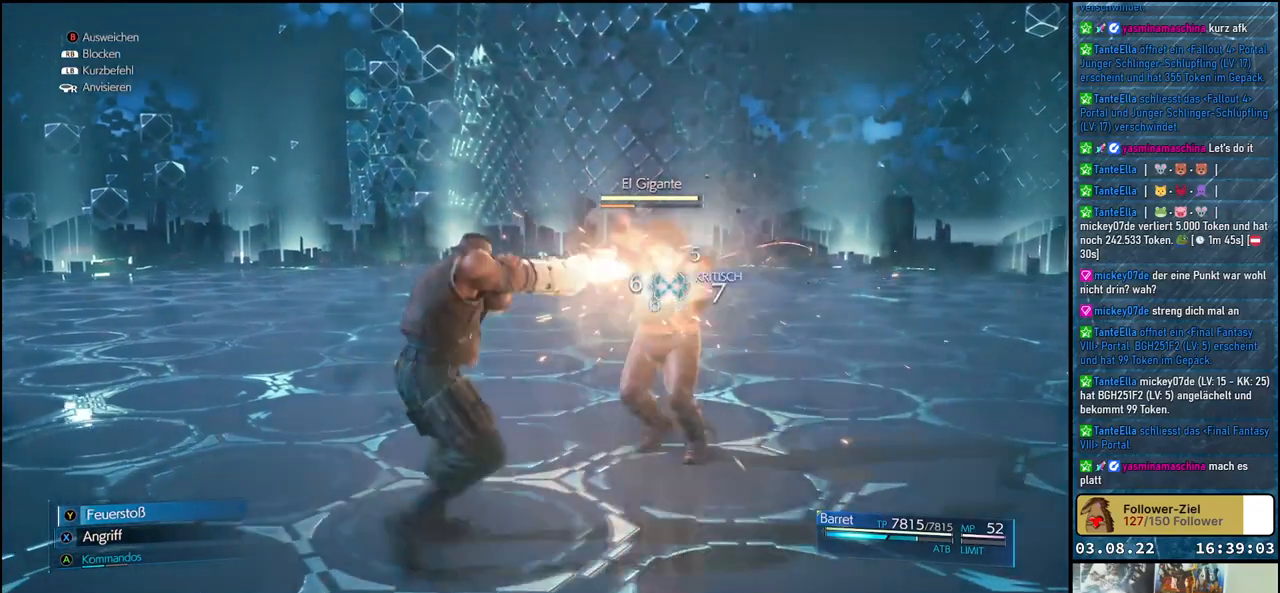
{"buttons": [], "left_stick": "left", "right_stick": "center", "events": [[33, "X", "up"], [133, "B", "down"], [267, "B", "up"], [333, "B", "down"], [383, "B", "up"]]}
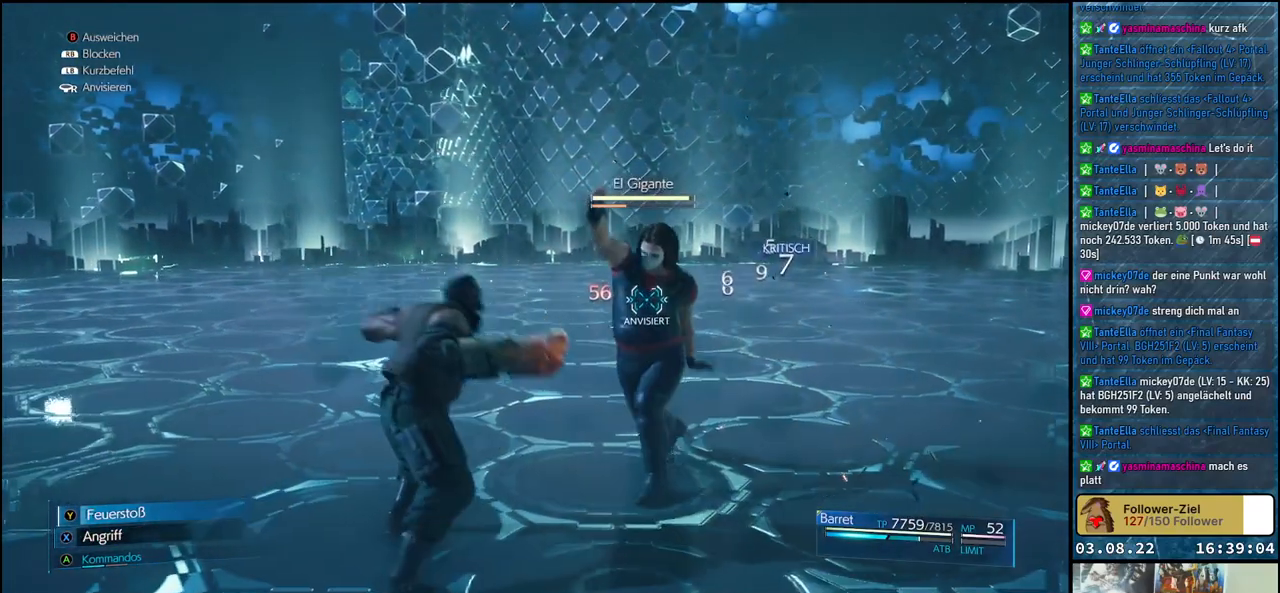
{"buttons": ["B"], "left_stick": "left", "right_stick": "center", "events": [[33, "B", "down"], [133, "B", "up"], [183, "B", "down"], [250, "B", "up"], [317, "B", "down"], [367, "B", "up"], [450, "B", "down"]]}
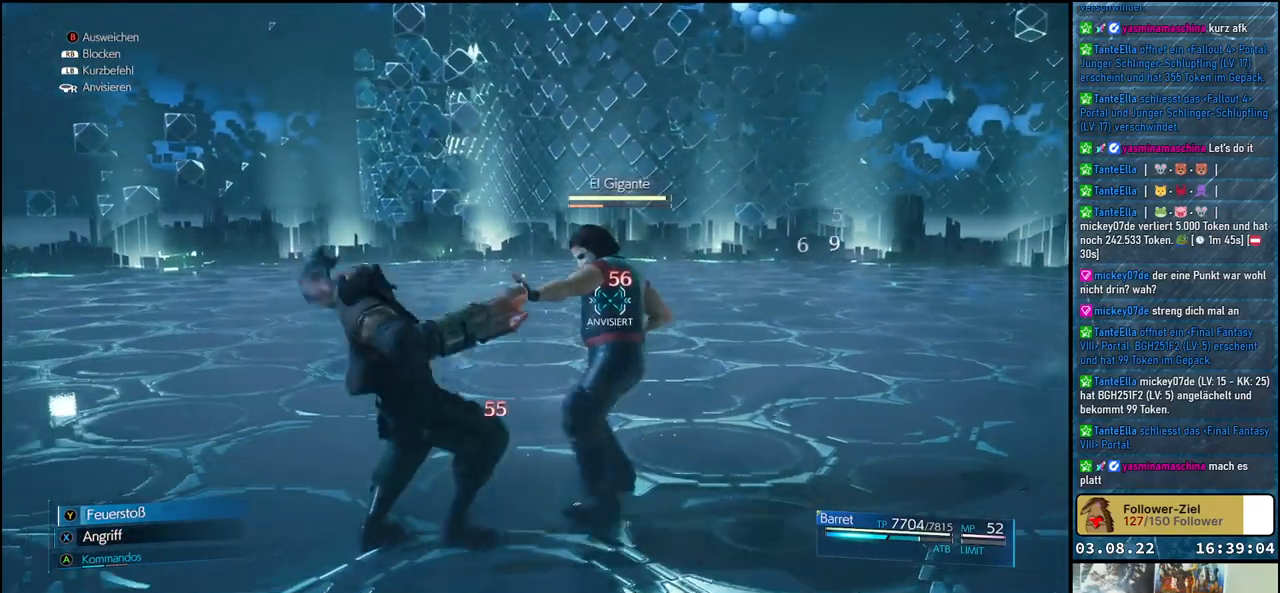
{"buttons": ["B"], "left_stick": "left", "right_stick": "center", "events": [[33, "B", "up"], [100, "B", "down"], [150, "B", "up"], [233, "B", "down"], [283, "B", "up"], [367, "B", "down"], [417, "B", "up"], [500, "B", "down"]]}
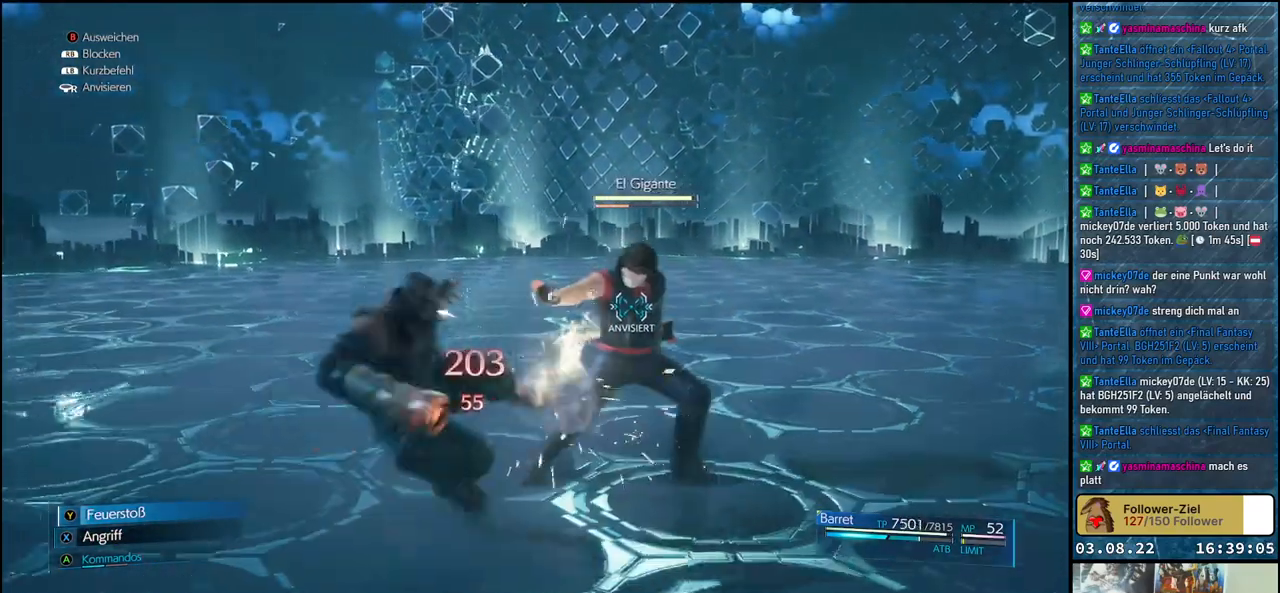
{"buttons": ["B"], "left_stick": "left", "right_stick": "center", "events": [[33, "B", "up"], [350, "B", "down"], [433, "B", "up"], [500, "B", "down"]]}
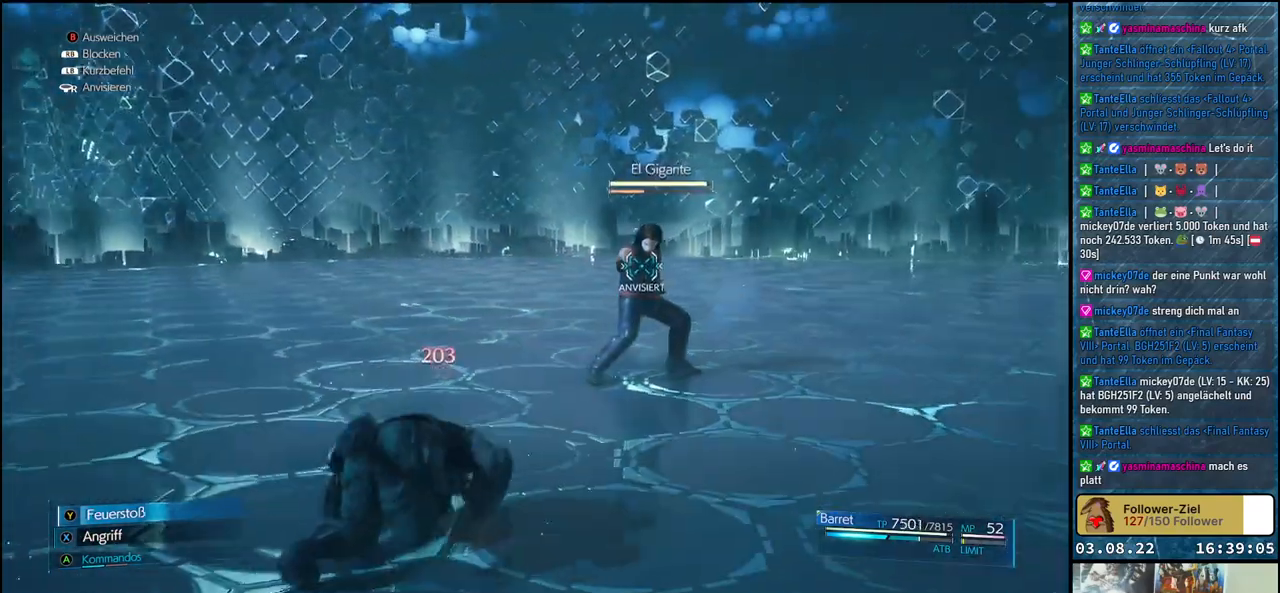
{"buttons": ["B"], "left_stick": "left", "right_stick": "center", "events": [[67, "B", "up"], [150, "B", "down"], [200, "B", "up"], [283, "B", "down"], [350, "B", "up"], [433, "B", "down"]]}
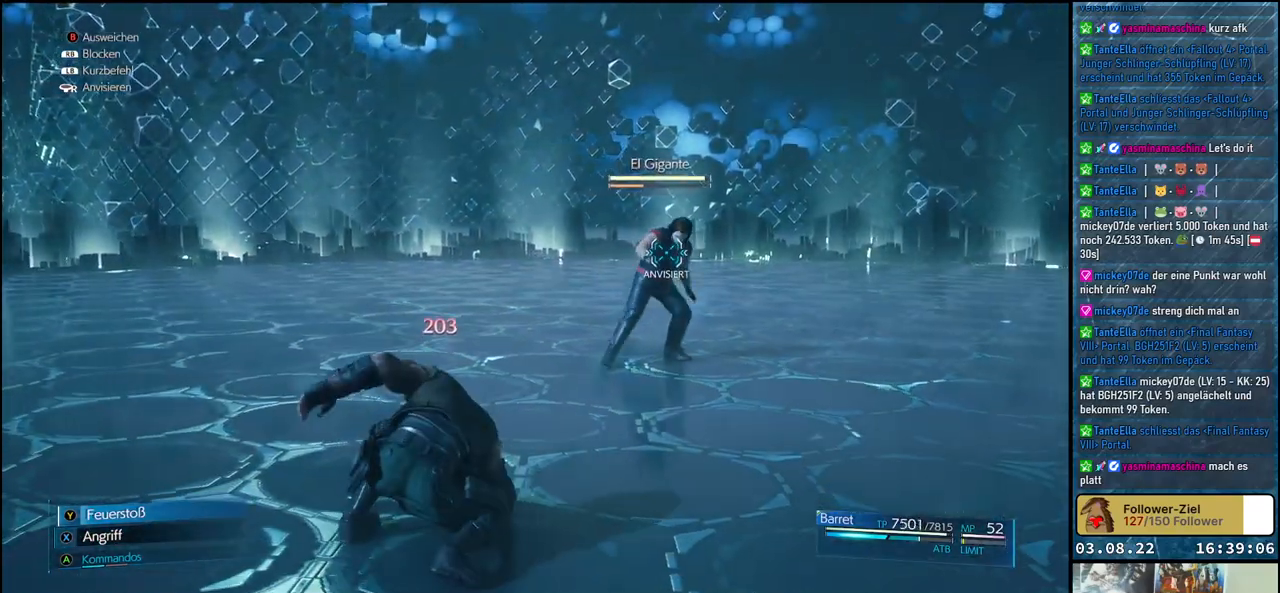
{"buttons": ["X"], "left_stick": "left", "right_stick": "center", "events": [[17, "B", "up"], [450, "X", "down"]]}
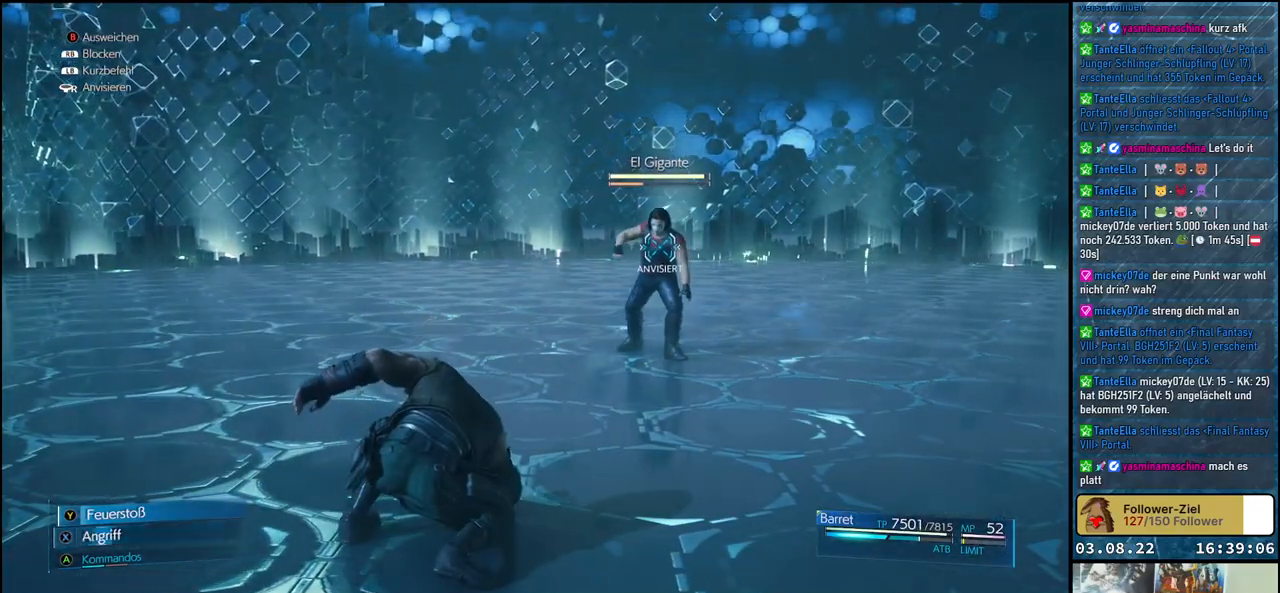
{"buttons": ["X"], "left_stick": "center", "right_stick": "center", "events": [[367, "left_stick", "center"]]}
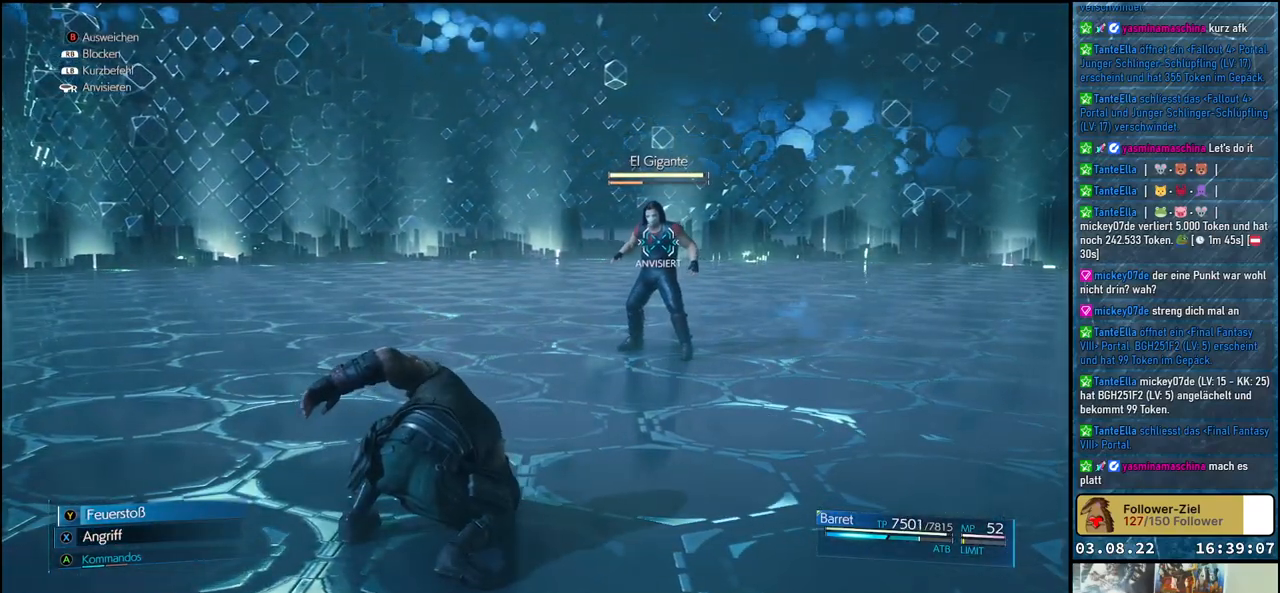
{"buttons": ["X"], "left_stick": "center", "right_stick": "center", "events": []}
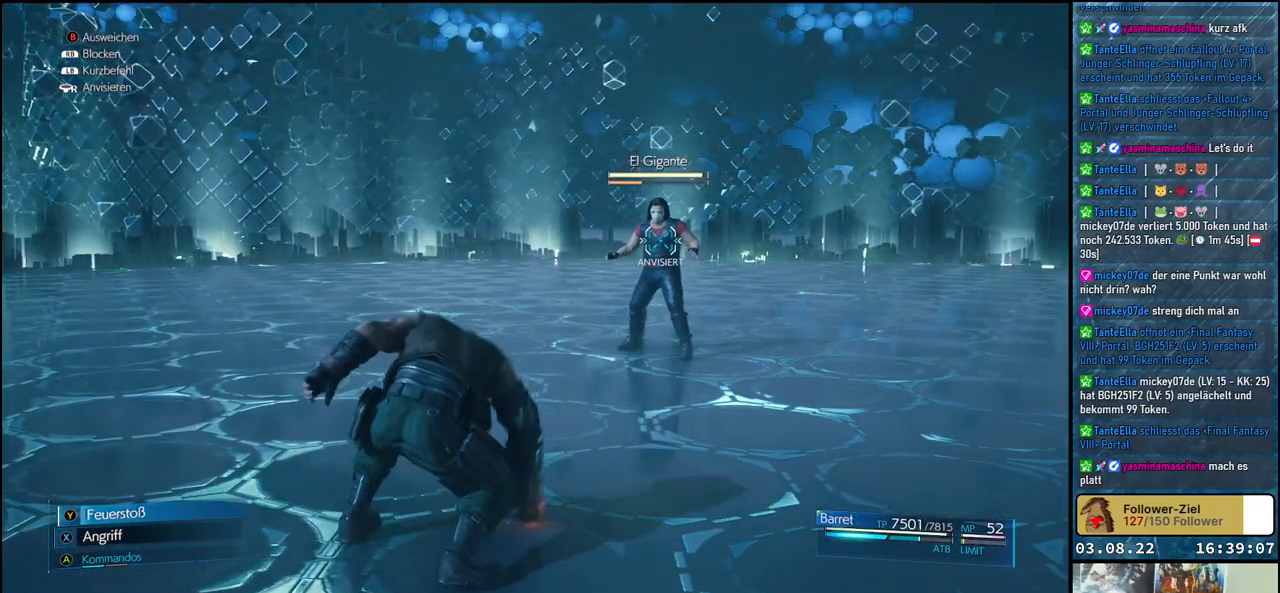
{"buttons": ["X"], "left_stick": "center", "right_stick": "center", "events": []}
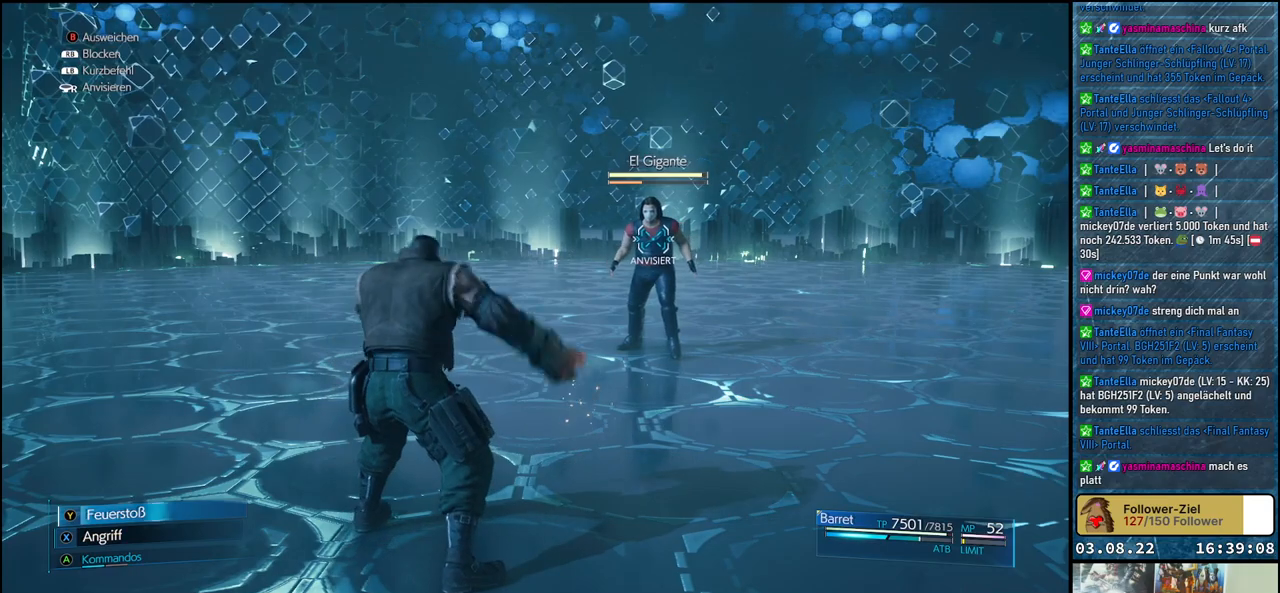
{"buttons": ["X"], "left_stick": "center", "right_stick": "center", "events": []}
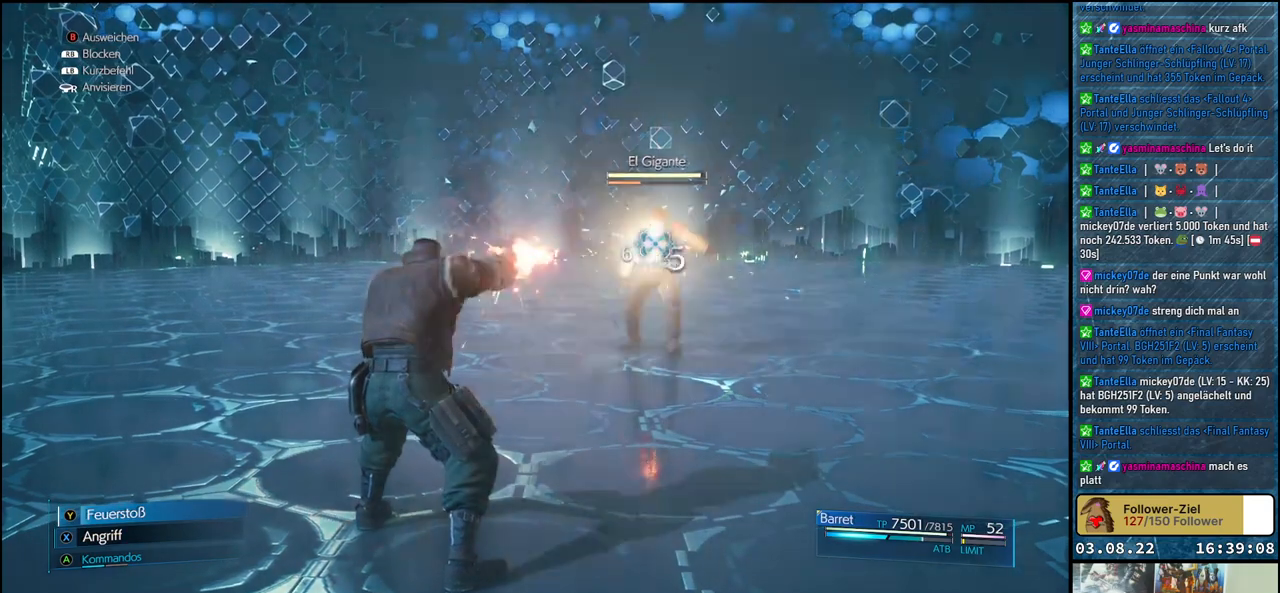
{"buttons": ["X"], "left_stick": "center", "right_stick": "center", "events": []}
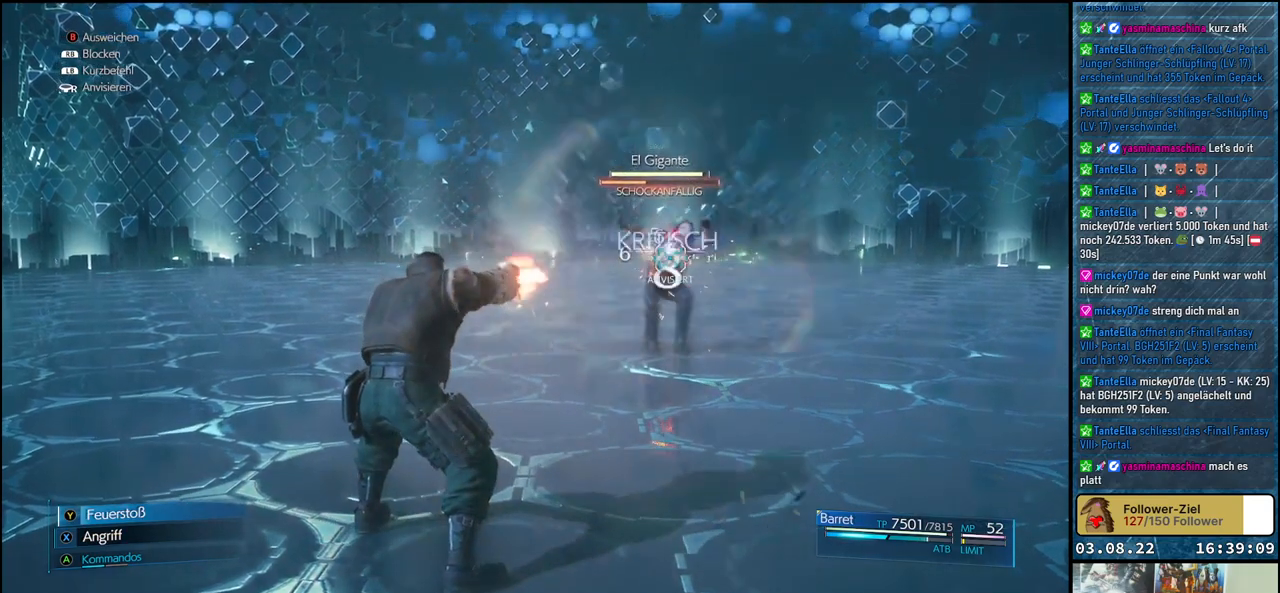
{"buttons": ["Y"], "left_stick": "center", "right_stick": "center", "events": [[400, "X", "up"], [483, "Y", "down"]]}
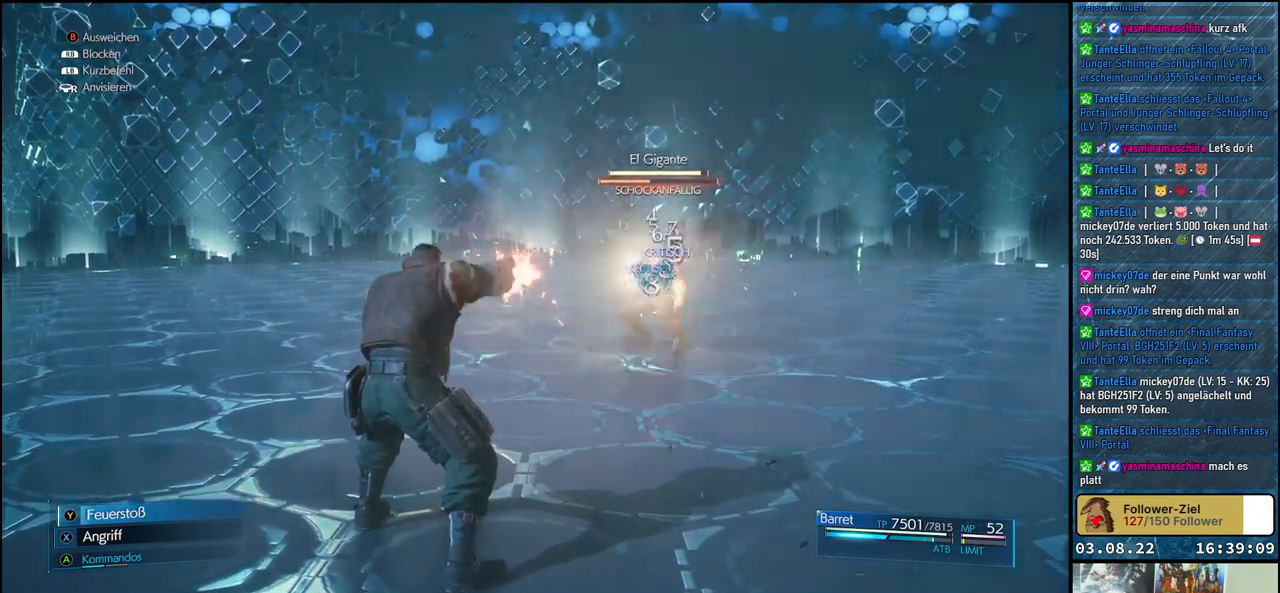
{"buttons": ["Y"], "left_stick": "center", "right_stick": "center", "events": []}